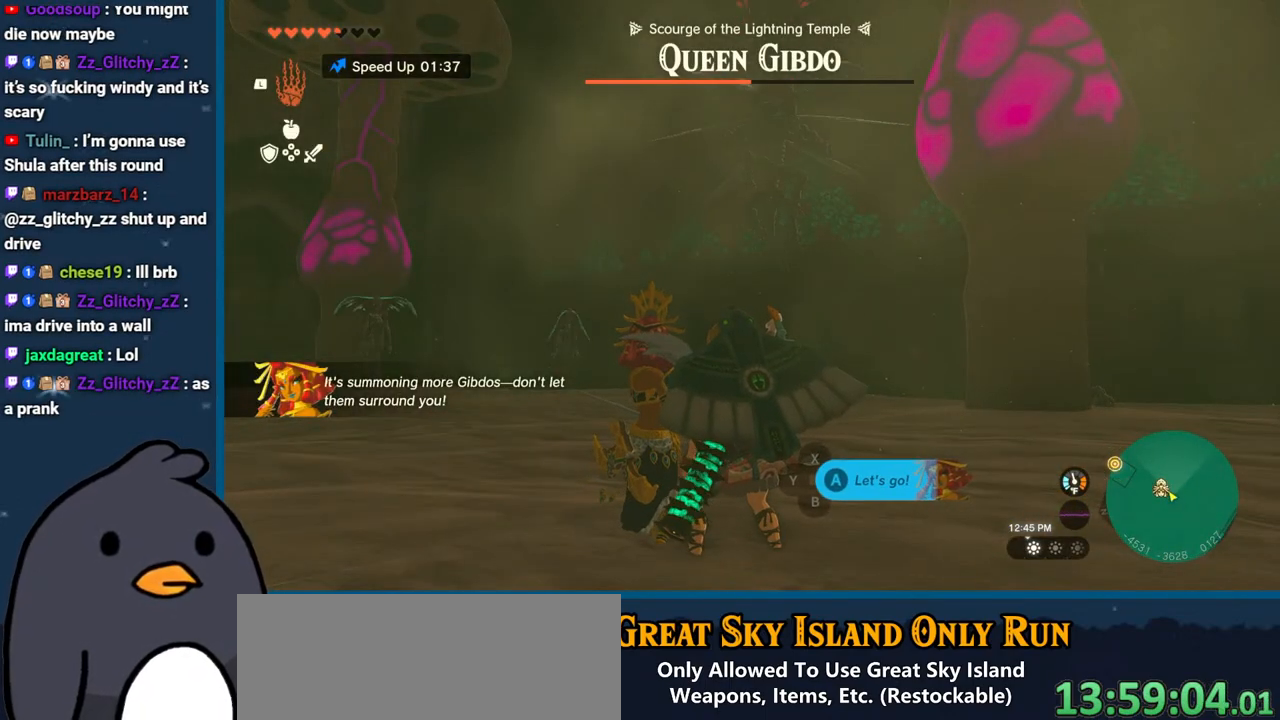
Gameplay with a controller (Nintendo layout); each line is a JSON object with the inputs held at the frame after it. "events" lists button and stick changes between this image and that frame as [ms after this image, input, new state], when the widget could be followed in between. Not read: L3 R3.
{"buttons": [], "left_stick": "center", "right_stick": "center", "events": []}
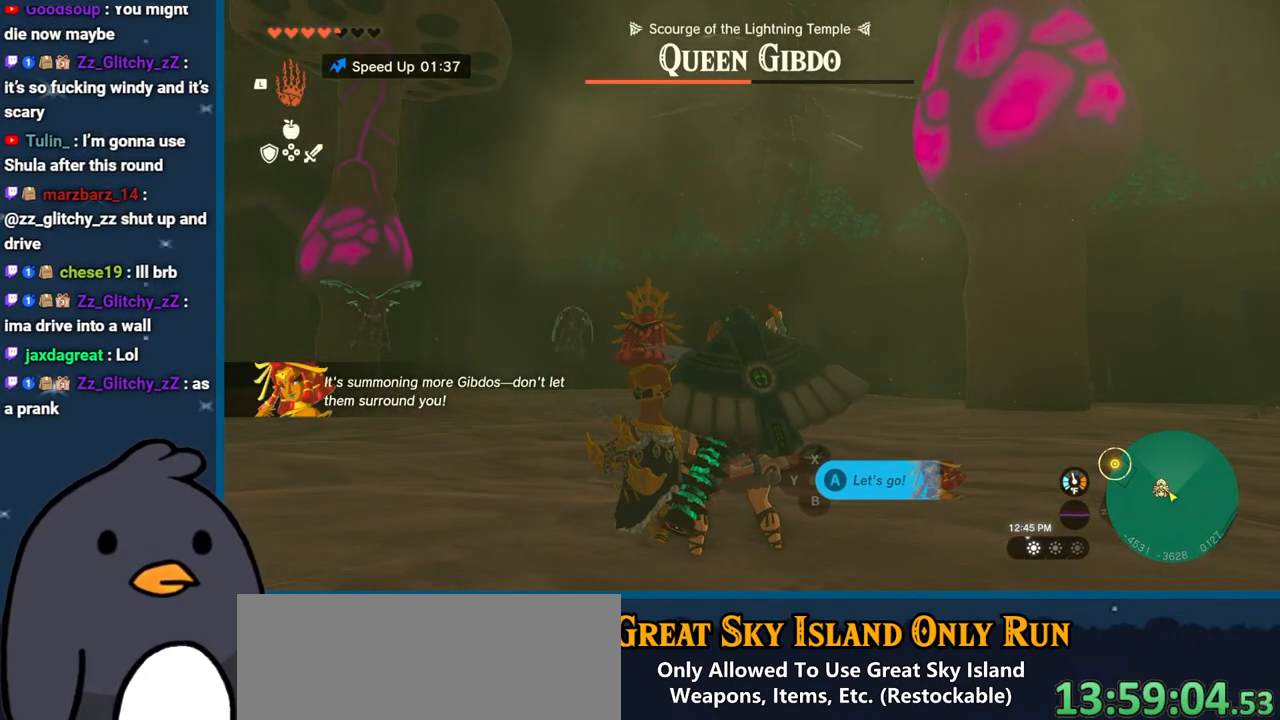
{"buttons": [], "left_stick": "center", "right_stick": "center", "events": []}
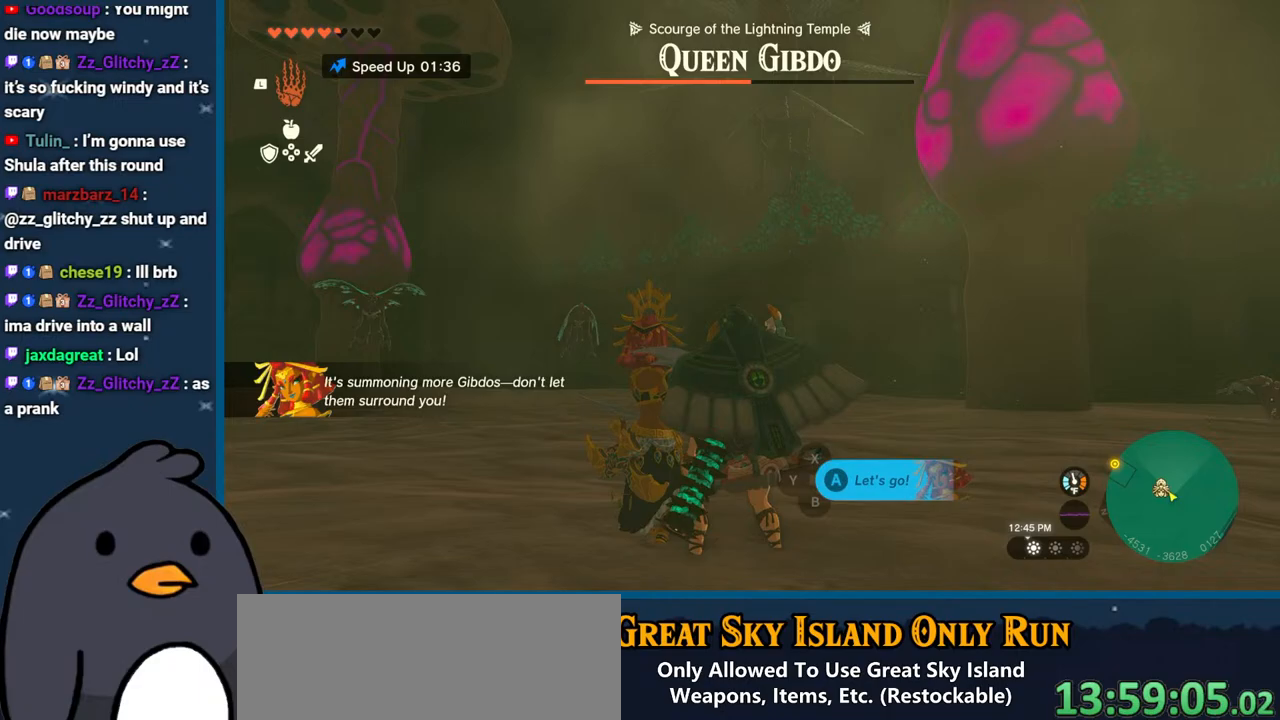
{"buttons": [], "left_stick": "left", "right_stick": "center", "events": [[83, "left_stick", "left"], [117, "right_stick", "down"], [267, "right_stick", "up-right"], [500, "right_stick", "center"]]}
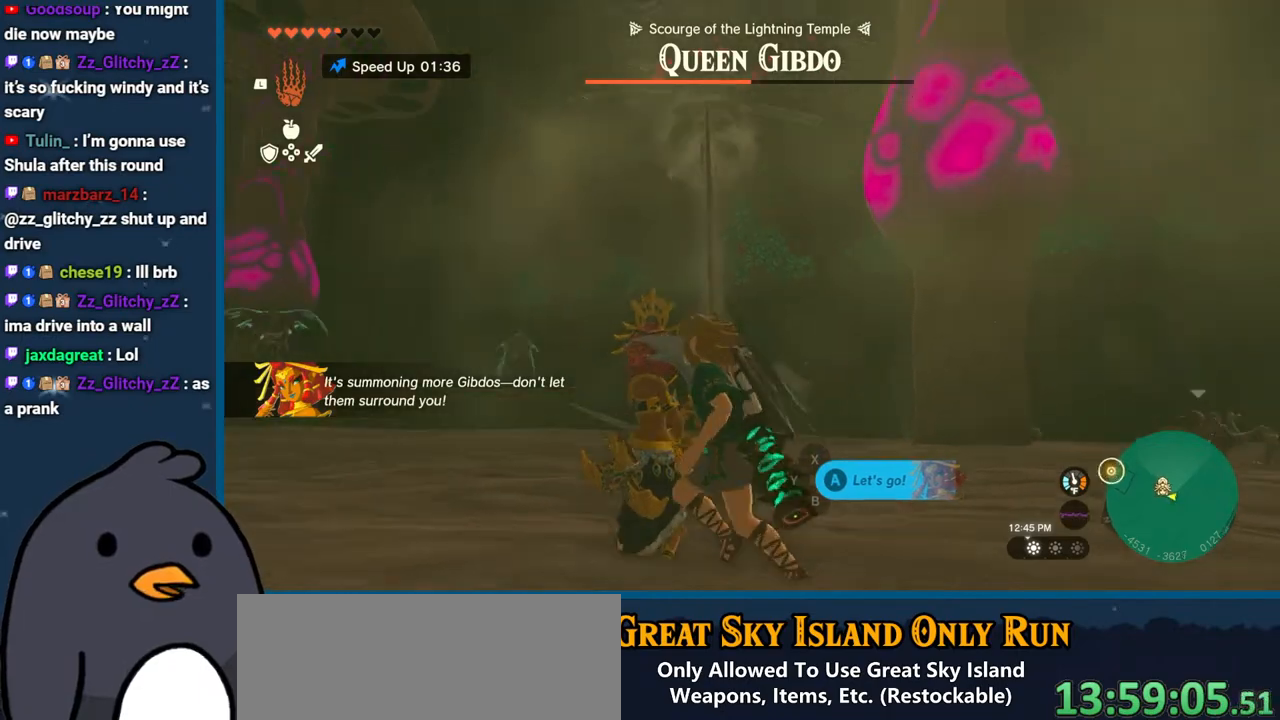
{"buttons": [], "left_stick": "left", "right_stick": "center", "events": [[133, "left_stick", "center"], [167, "A", "down"], [317, "A", "up"], [433, "left_stick", "left"]]}
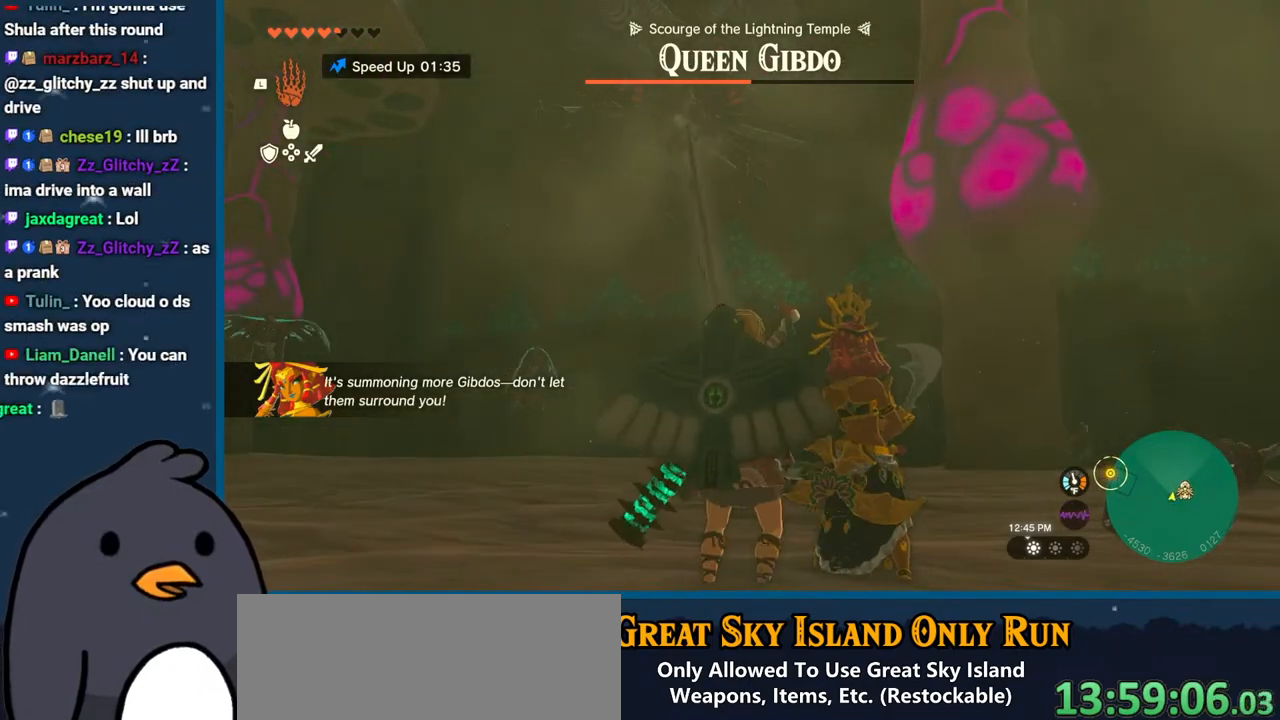
{"buttons": [], "left_stick": "down-right", "right_stick": "center", "events": [[33, "left_stick", "center"], [83, "left_stick", "right"], [167, "A", "down"], [250, "A", "up"], [317, "left_stick", "down-right"], [417, "right_stick", "down-left"], [467, "right_stick", "center"]]}
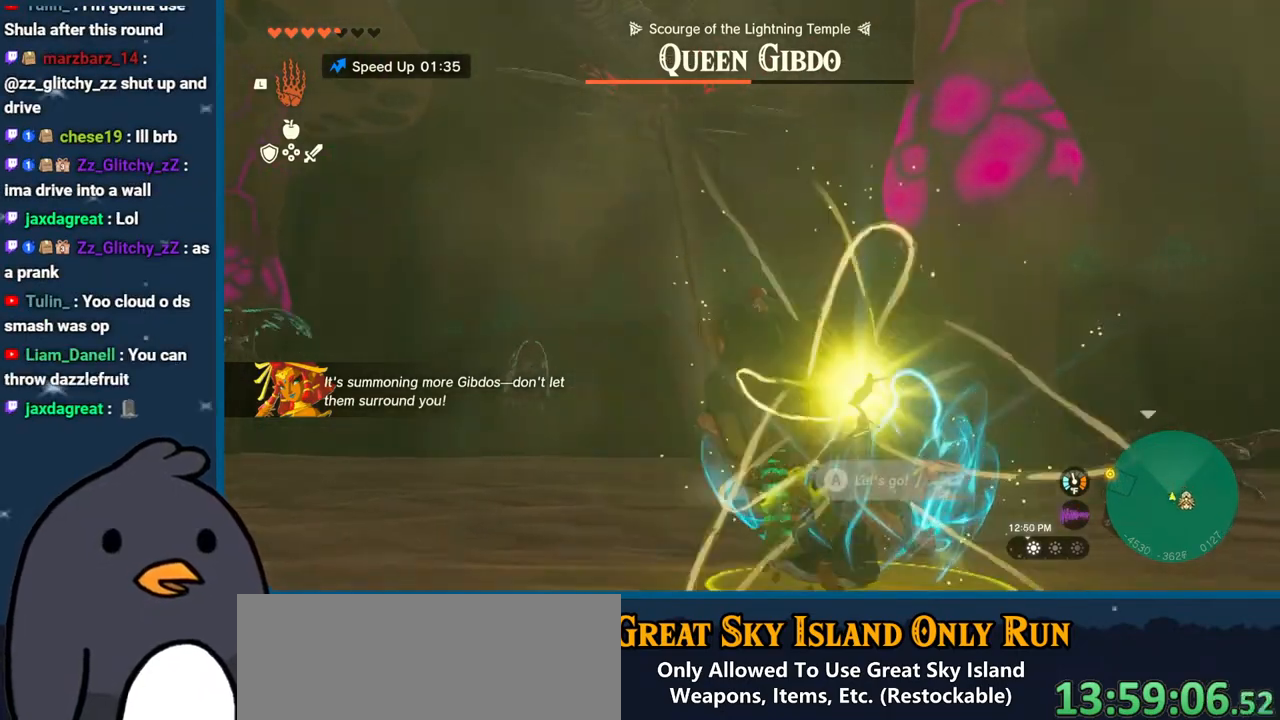
{"buttons": ["B"], "left_stick": "down-left", "right_stick": "center", "events": [[67, "B", "down"], [300, "left_stick", "down"], [500, "left_stick", "down-left"]]}
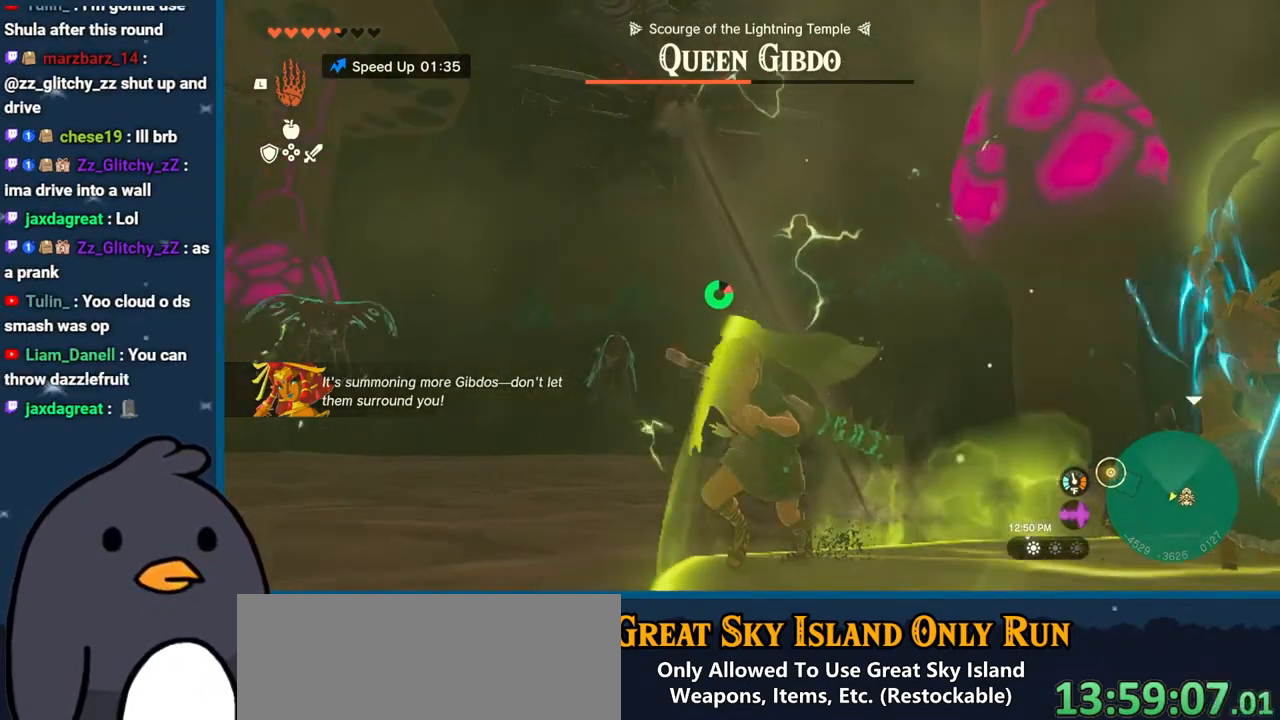
{"buttons": ["B"], "left_stick": "down-left", "right_stick": "center", "events": []}
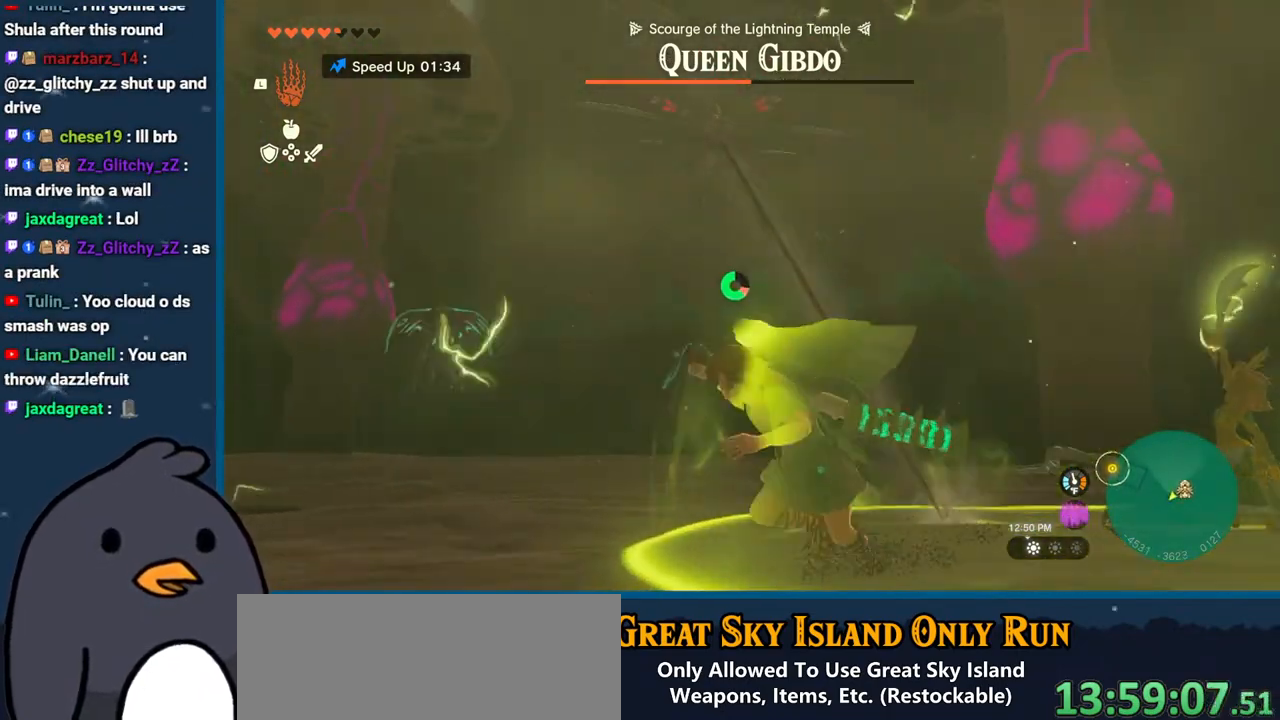
{"buttons": [], "left_stick": "down", "right_stick": "down", "events": [[183, "B", "up"], [333, "right_stick", "down"], [417, "left_stick", "down"]]}
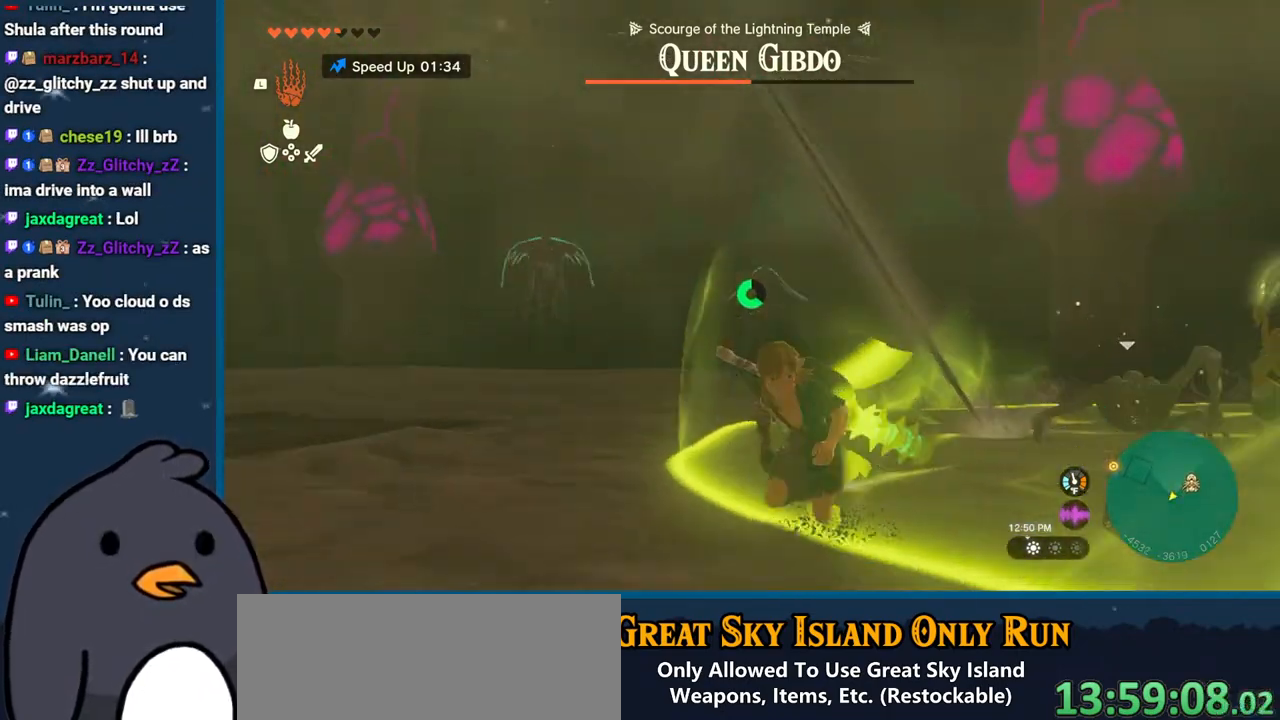
{"buttons": ["B"], "left_stick": "down", "right_stick": "center", "events": [[333, "right_stick", "right"], [383, "right_stick", "center"], [450, "B", "down"]]}
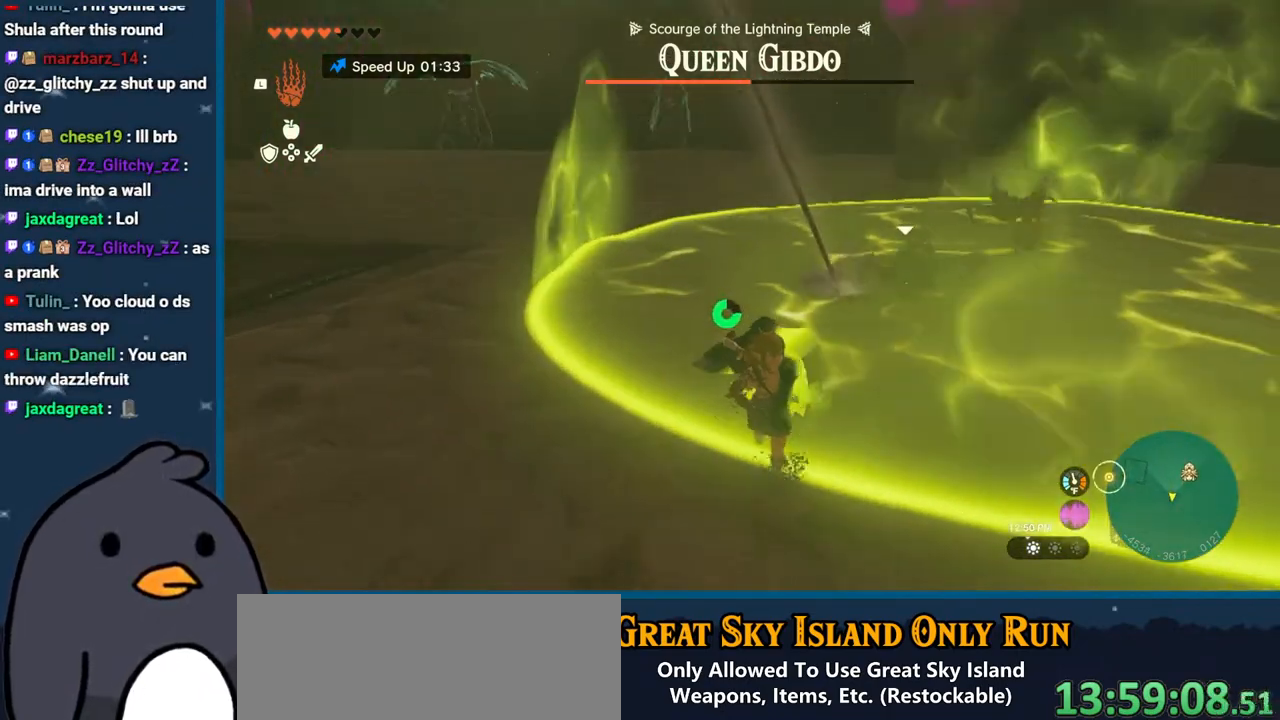
{"buttons": ["B"], "left_stick": "down", "right_stick": "center", "events": []}
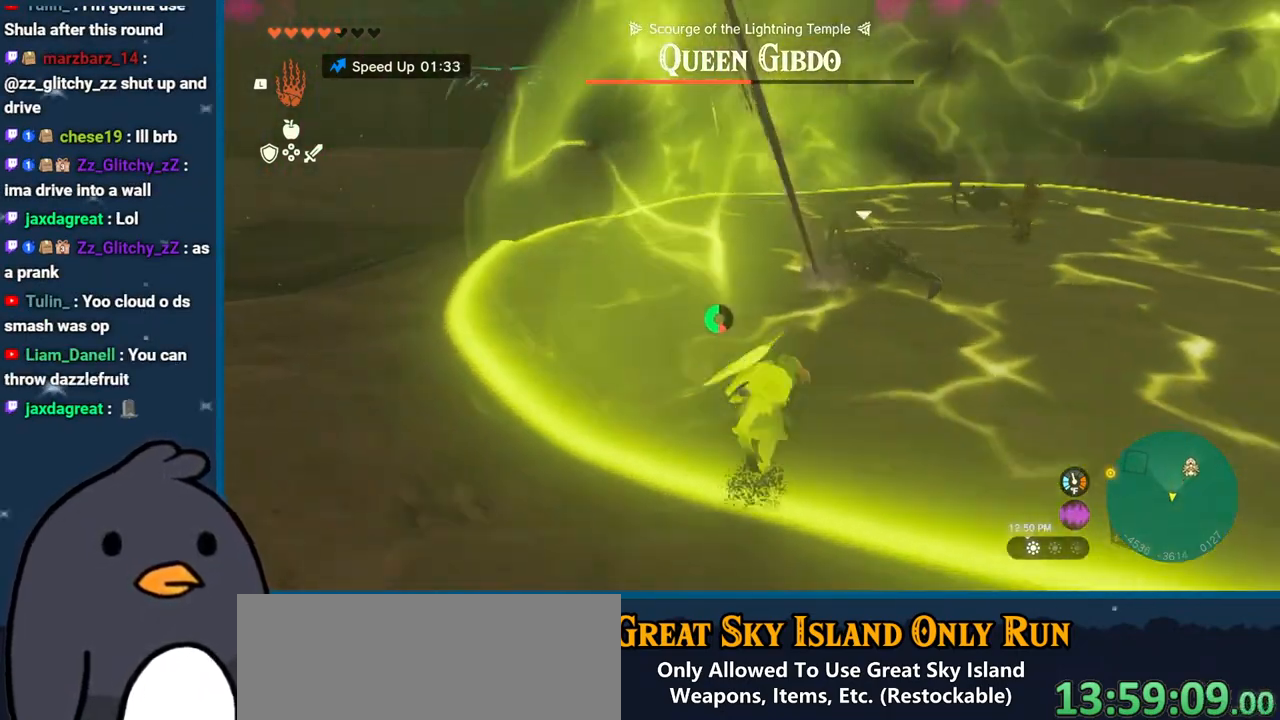
{"buttons": ["B"], "left_stick": "down-right", "right_stick": "center", "events": [[317, "left_stick", "down-right"]]}
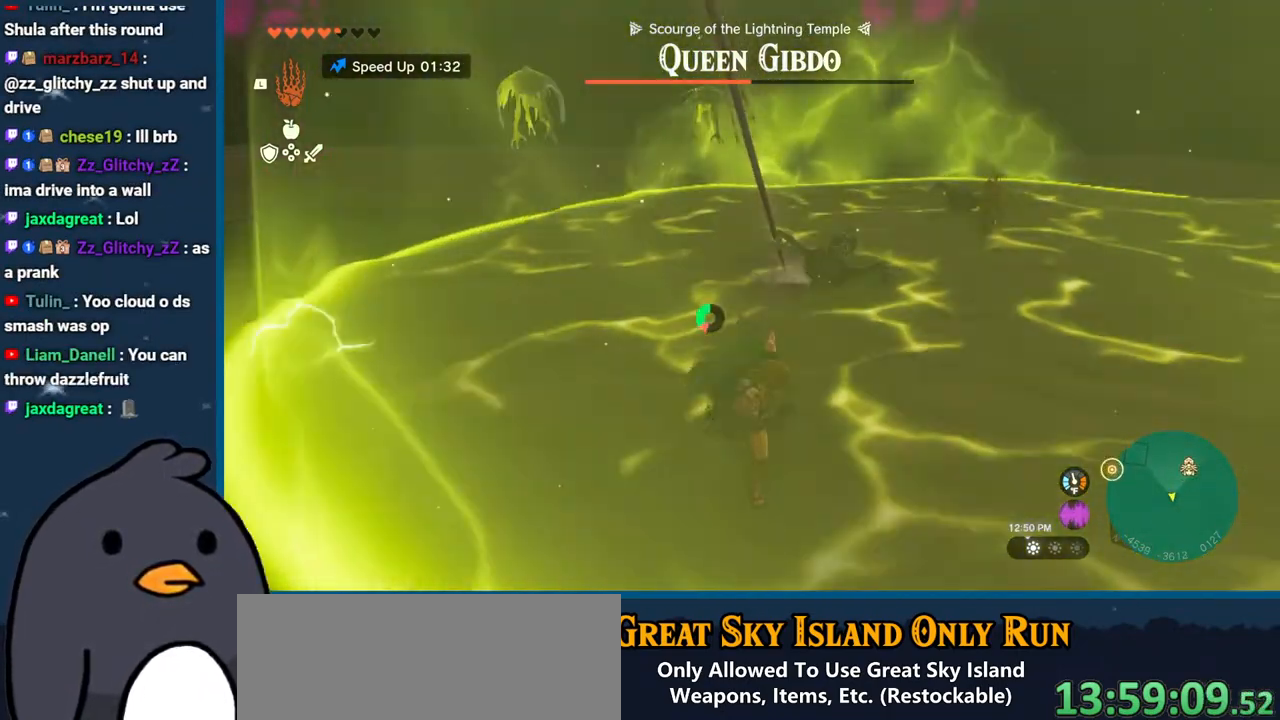
{"buttons": ["B"], "left_stick": "down-right", "right_stick": "center", "events": []}
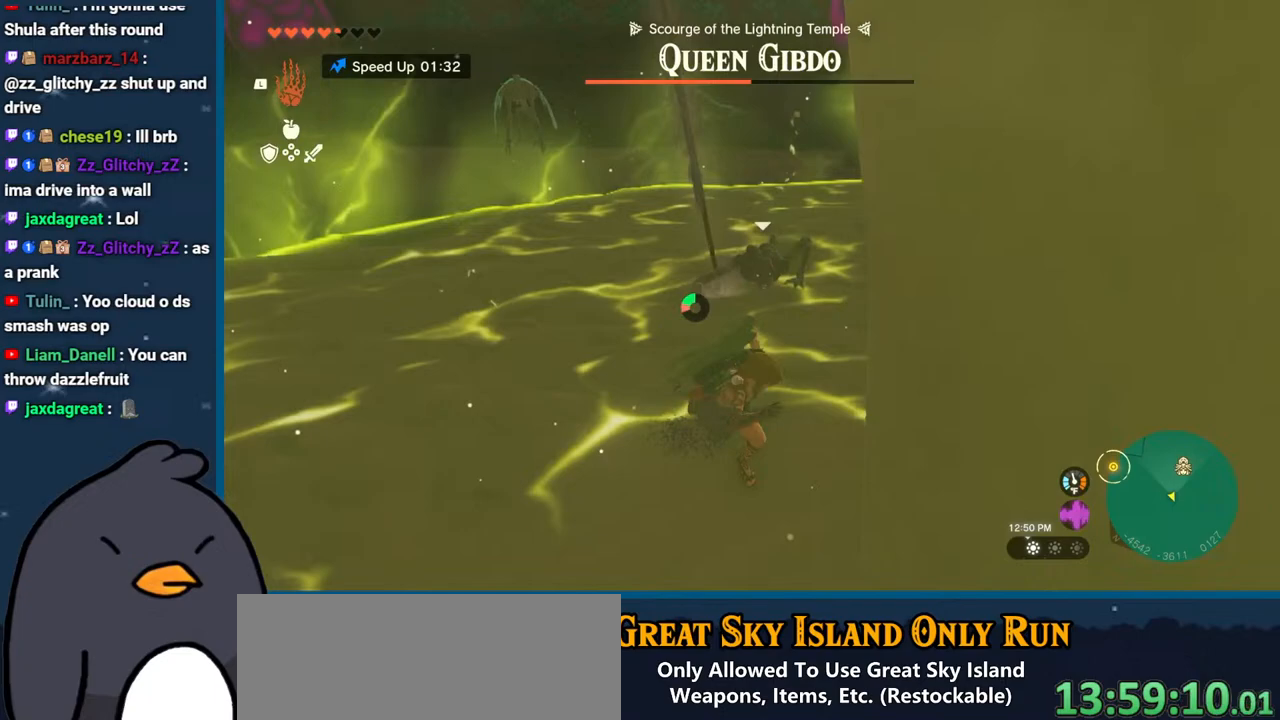
{"buttons": ["B"], "left_stick": "left", "right_stick": "center", "events": [[33, "B", "up"], [167, "left_stick", "down-left"], [267, "left_stick", "left"], [500, "B", "down"]]}
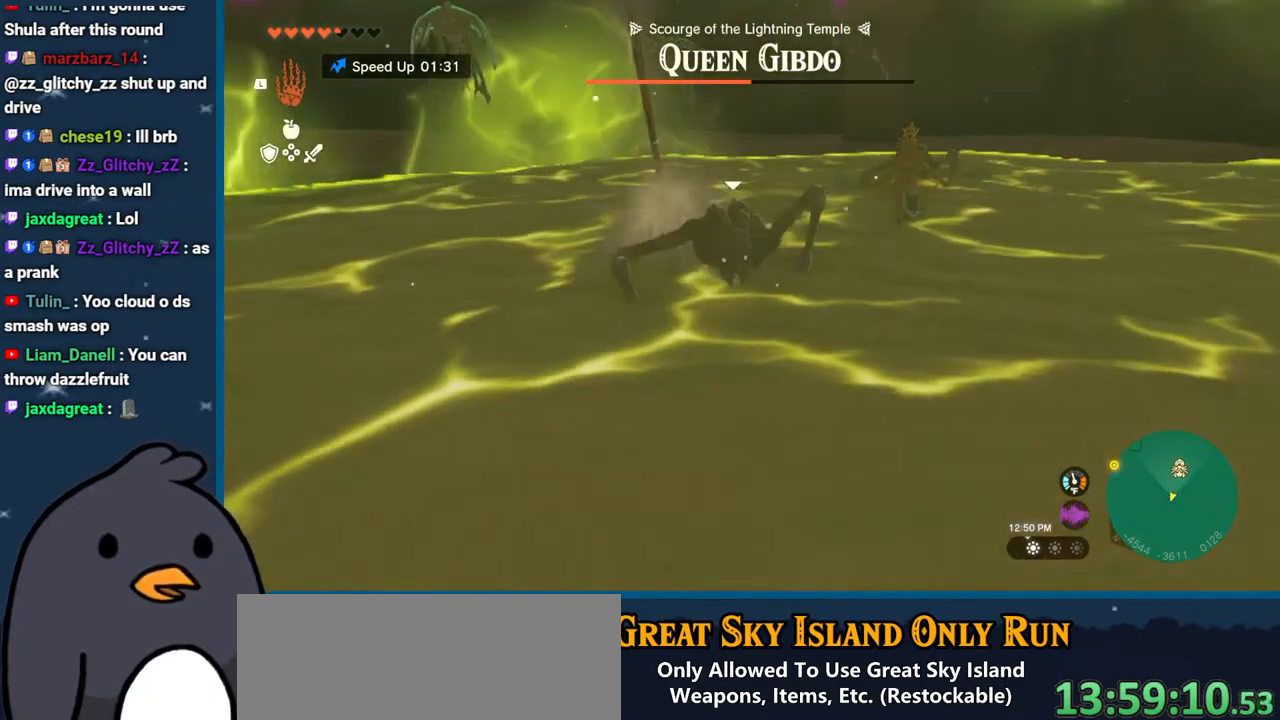
{"buttons": [], "left_stick": "down", "right_stick": "right", "events": [[117, "B", "up"], [217, "left_stick", "down-left"], [317, "left_stick", "down"], [317, "right_stick", "right"]]}
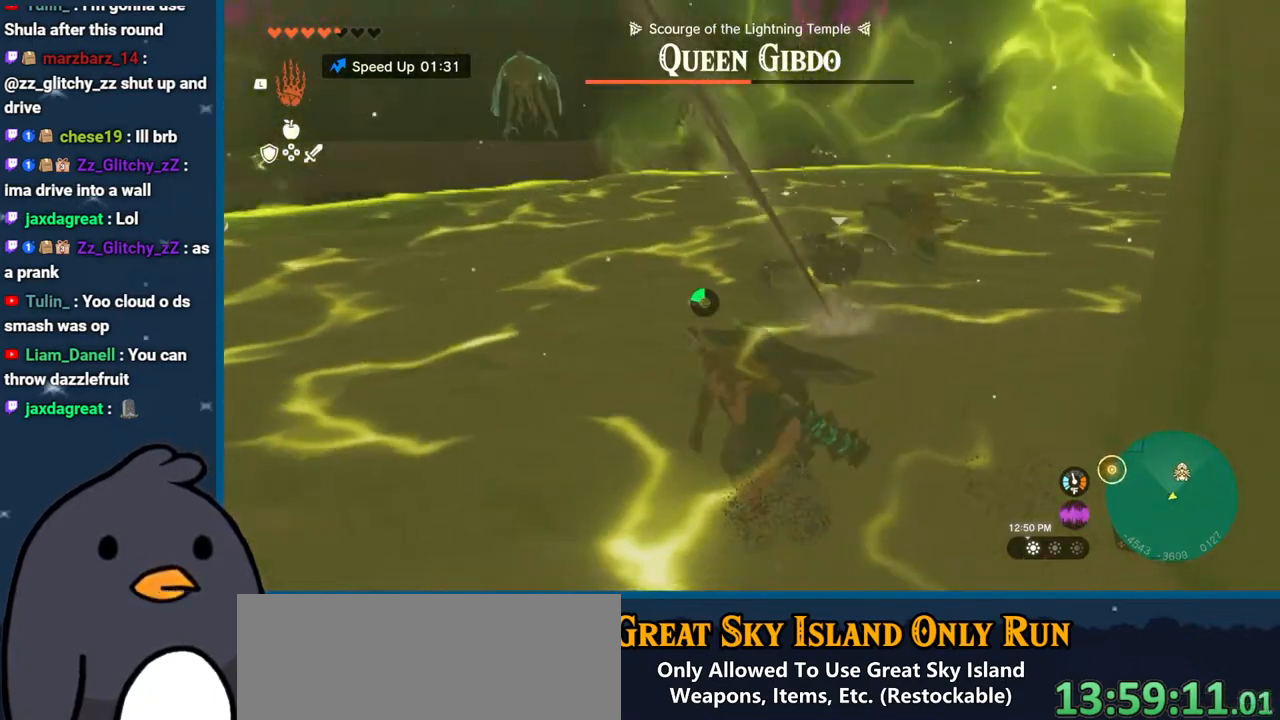
{"buttons": ["B"], "left_stick": "down-right", "right_stick": "center", "events": [[50, "left_stick", "down-right"], [83, "right_stick", "center"], [417, "B", "down"]]}
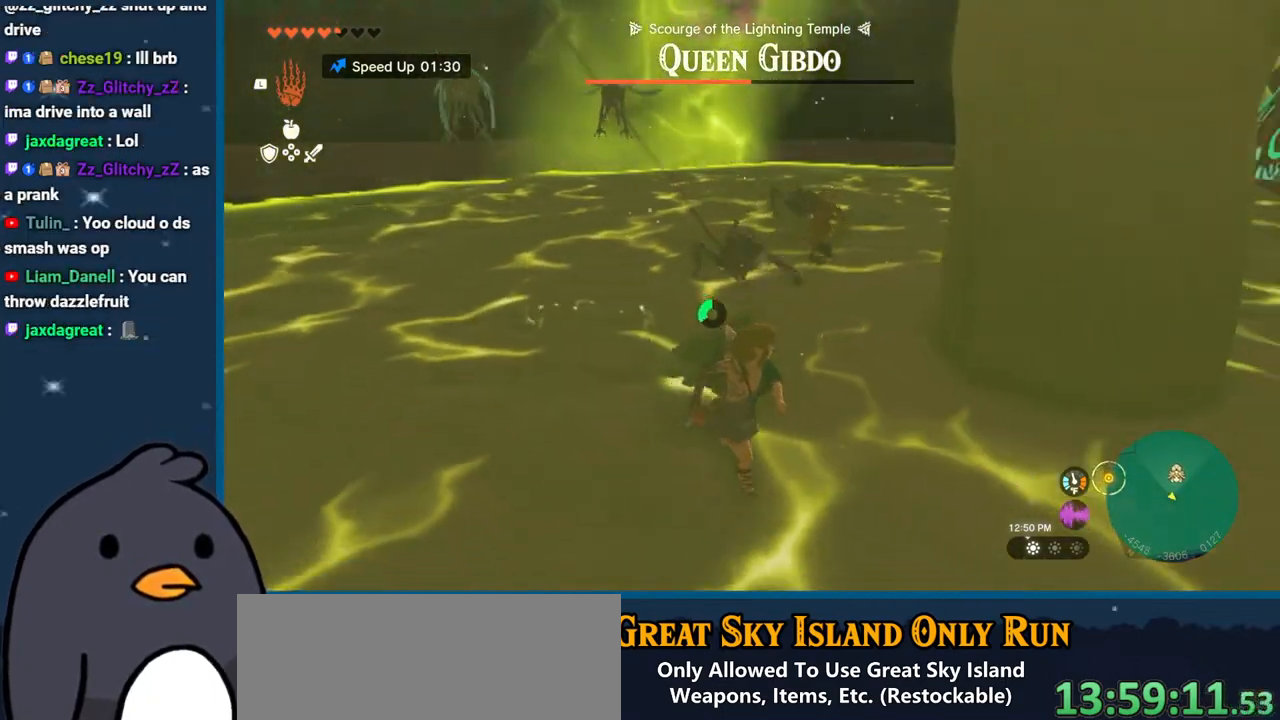
{"buttons": [], "left_stick": "up-right", "right_stick": "up", "events": [[50, "B", "up"], [167, "left_stick", "right"], [317, "left_stick", "up-right"], [333, "right_stick", "up-left"], [383, "right_stick", "up"]]}
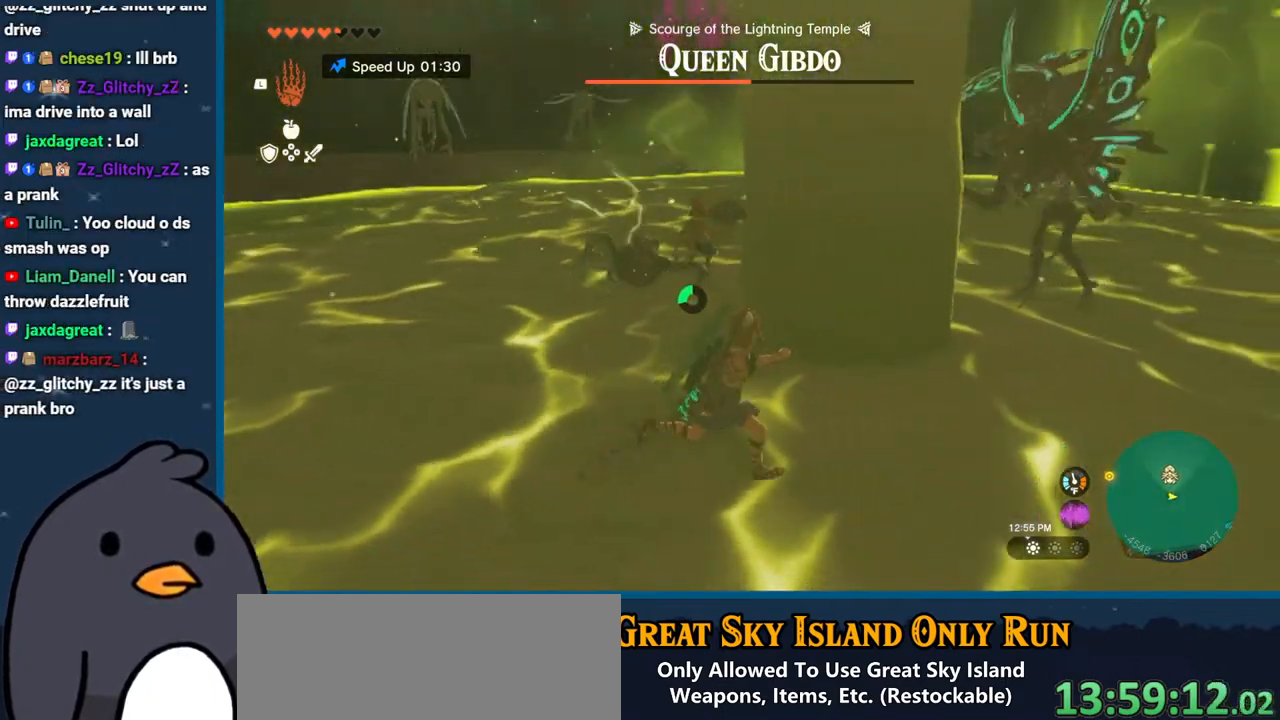
{"buttons": [], "left_stick": "left", "right_stick": "up-left", "events": [[33, "right_stick", "up-left"], [83, "left_stick", "down-right"], [217, "left_stick", "down-left"], [300, "left_stick", "left"]]}
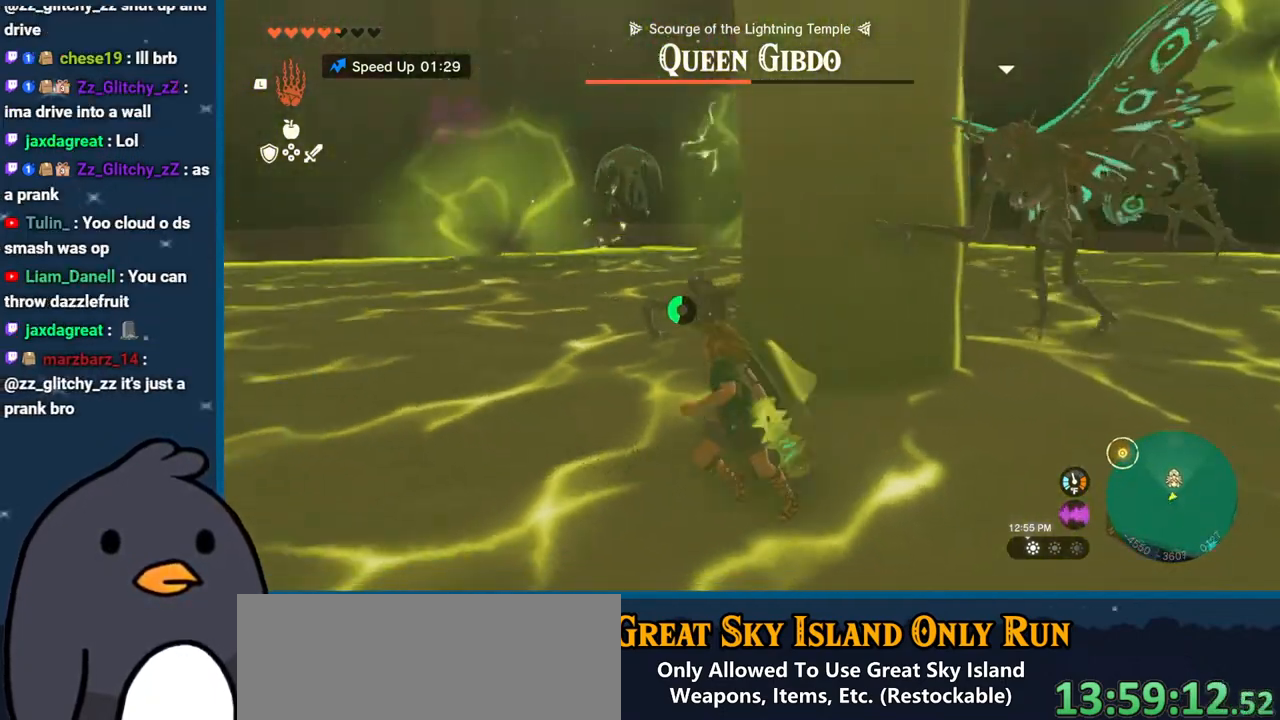
{"buttons": ["B"], "left_stick": "up-left", "right_stick": "center", "events": [[83, "left_stick", "up-left"], [133, "right_stick", "center"], [217, "B", "down"]]}
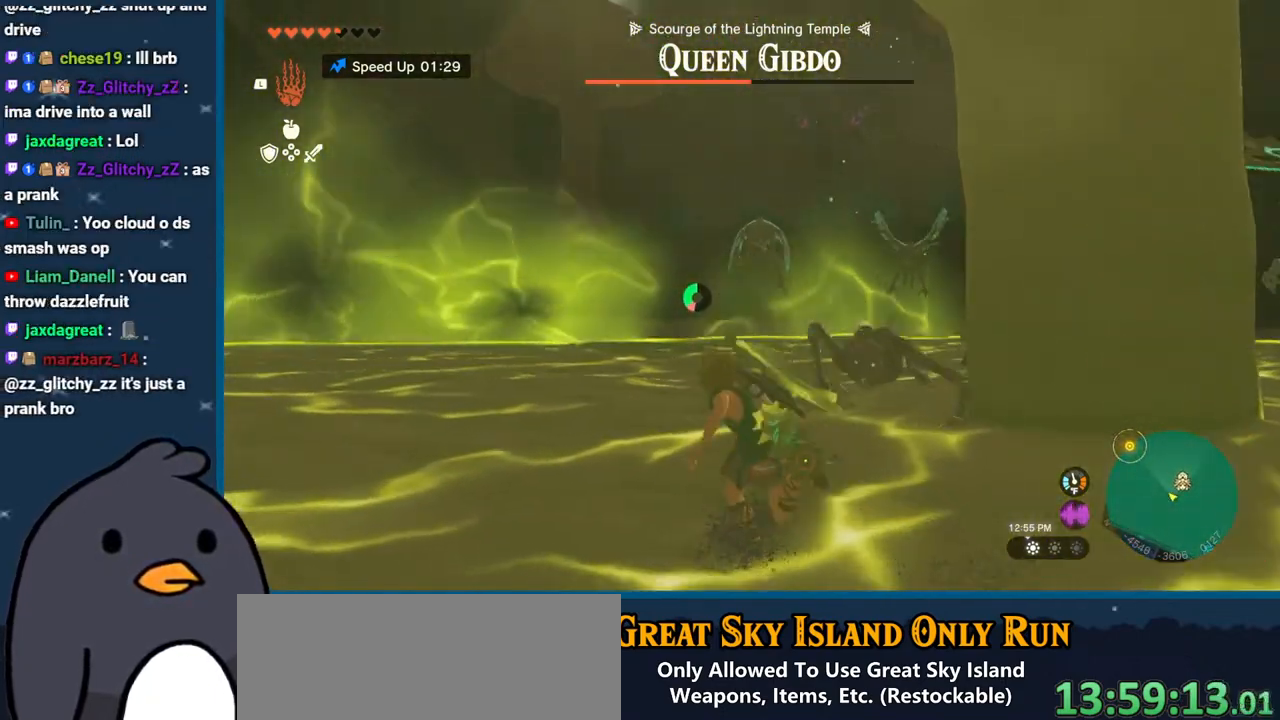
{"buttons": ["B"], "left_stick": "up", "right_stick": "center", "events": [[283, "left_stick", "up"]]}
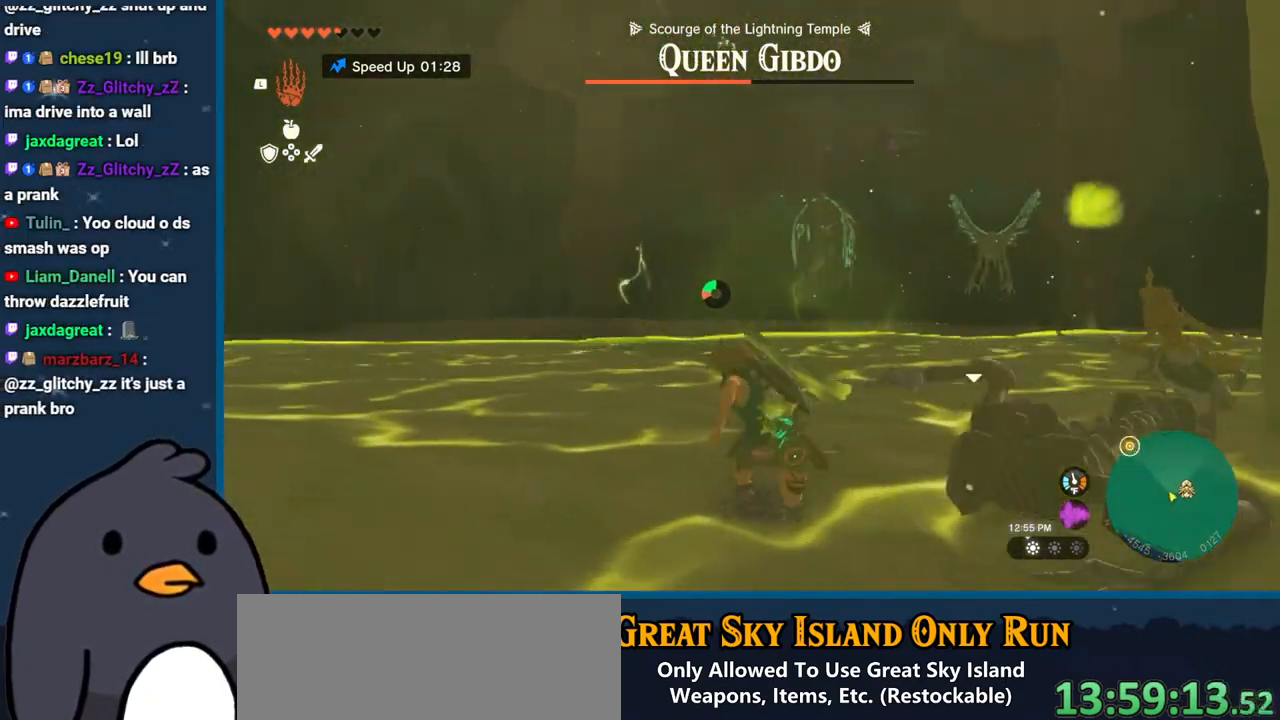
{"buttons": [], "left_stick": "up", "right_stick": "center", "events": [[433, "B", "up"]]}
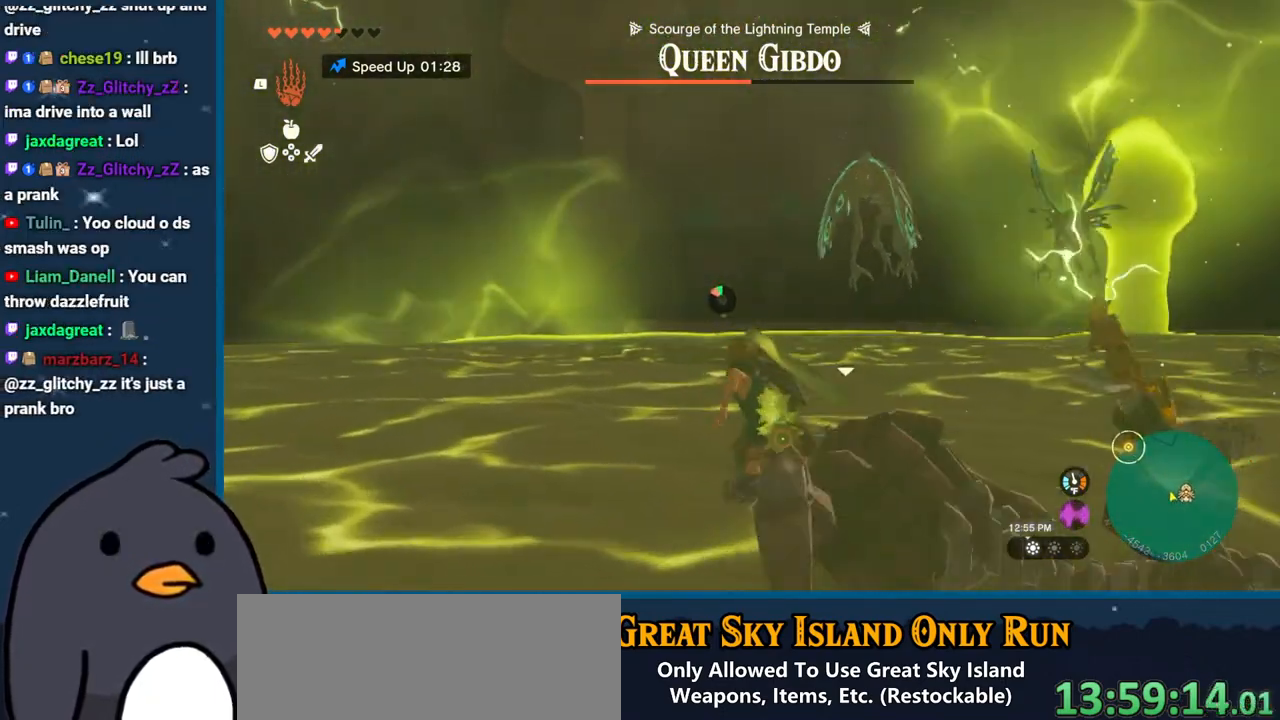
{"buttons": [], "left_stick": "up", "right_stick": "center", "events": [[117, "right_stick", "down-right"], [317, "right_stick", "center"]]}
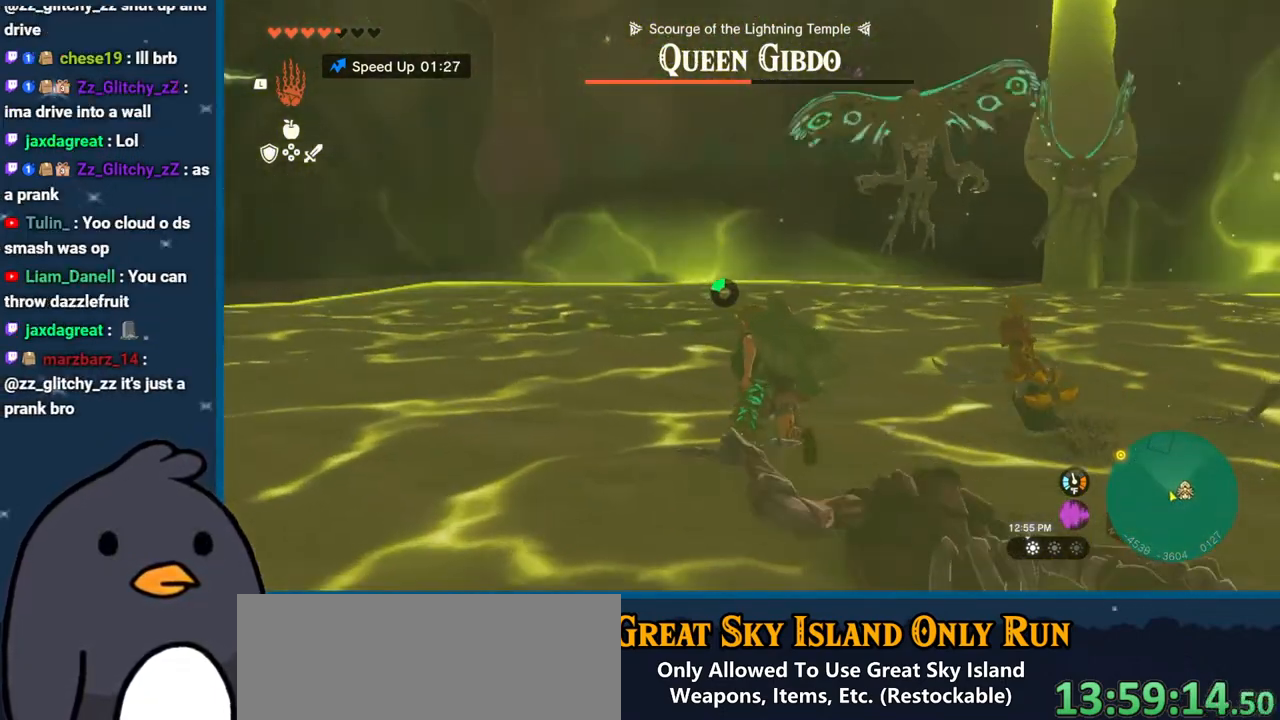
{"buttons": ["B"], "left_stick": "up", "right_stick": "center", "events": [[267, "B", "down"]]}
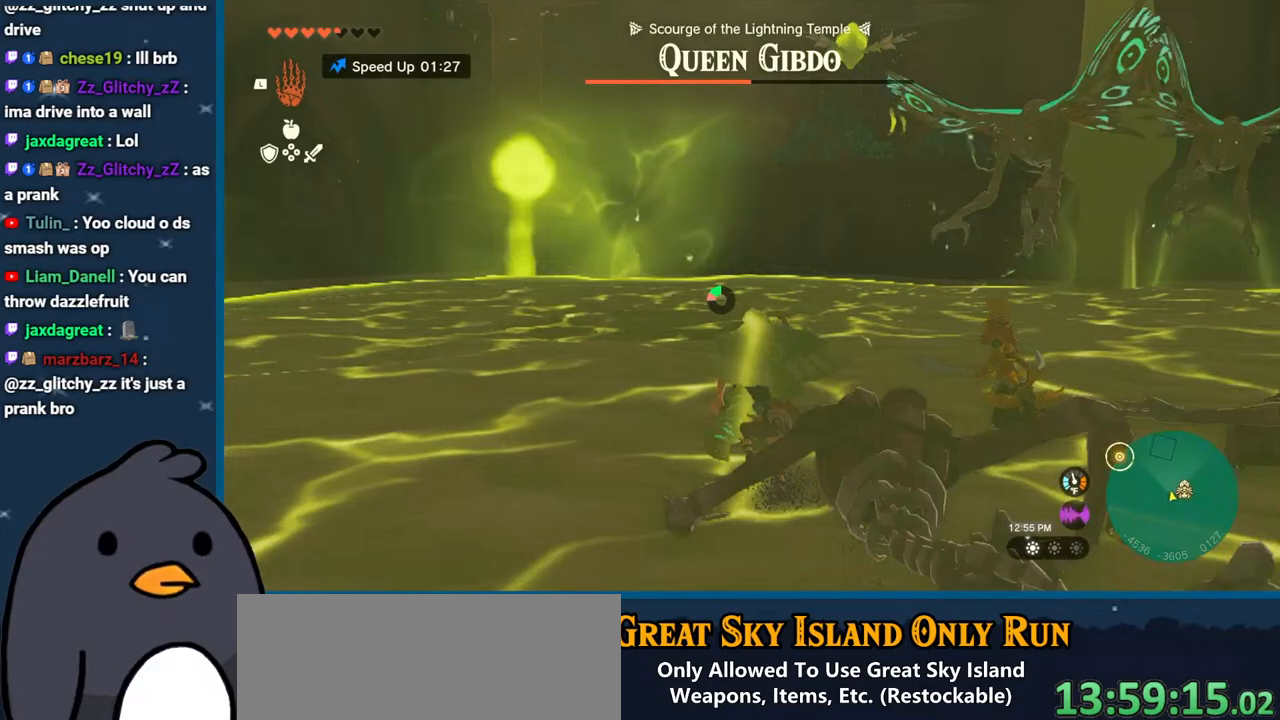
{"buttons": ["R2"], "left_stick": "up", "right_stick": "up-right", "events": [[200, "B", "up"], [350, "right_stick", "up-right"], [383, "R2", "down"]]}
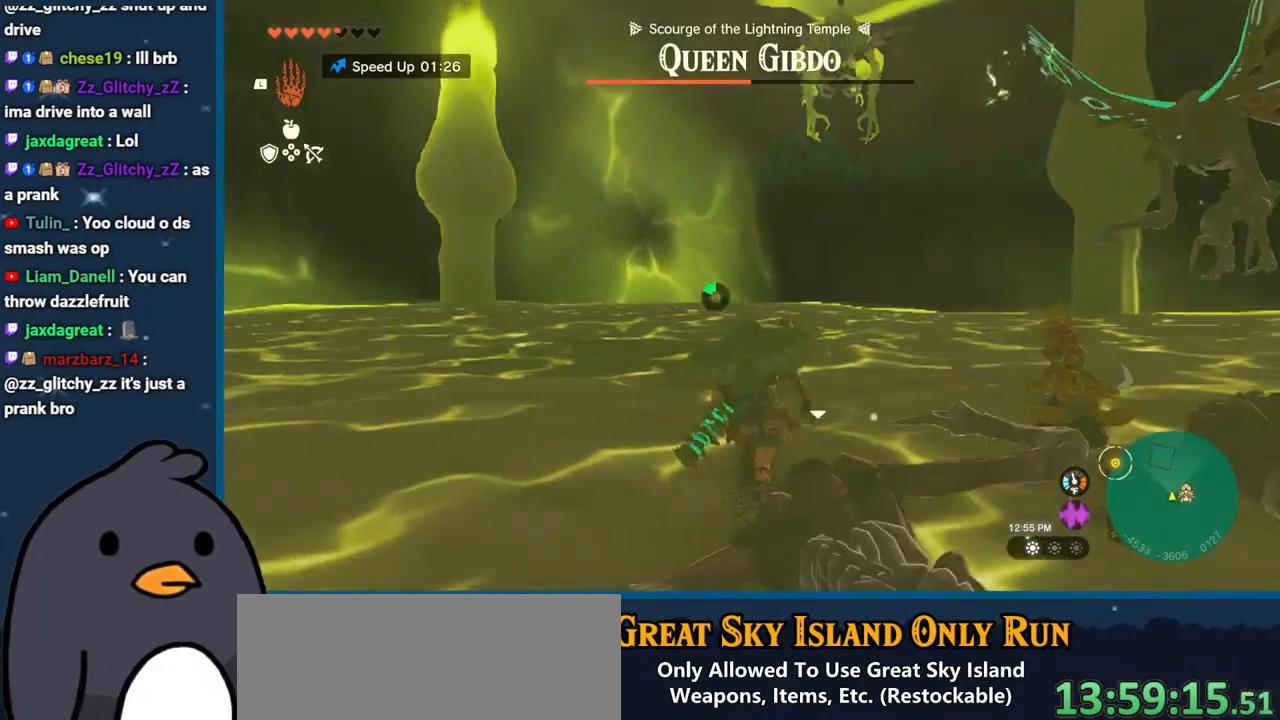
{"buttons": ["R2"], "left_stick": "up", "right_stick": "up-left", "events": [[133, "right_stick", "up"], [400, "right_stick", "up-left"]]}
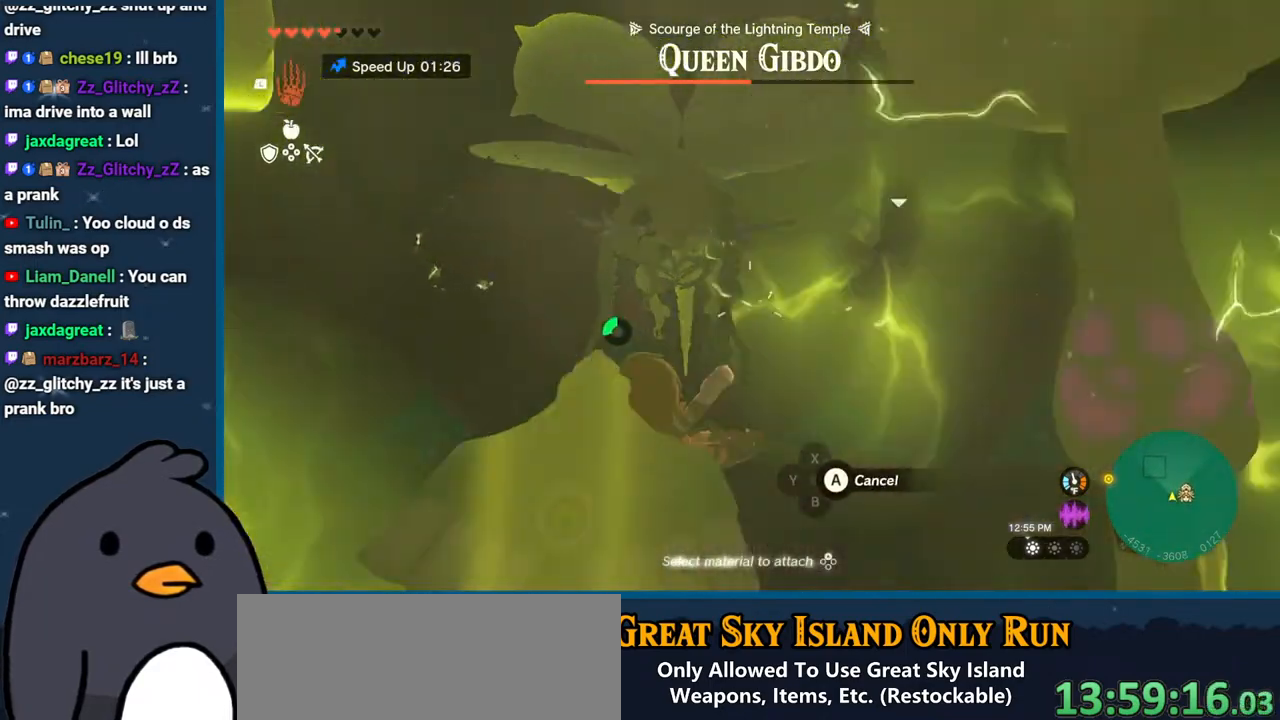
{"buttons": ["R2"], "left_stick": "up-left", "right_stick": "up-left", "events": [[233, "right_stick", "up"], [383, "left_stick", "up-left"], [383, "right_stick", "up-left"]]}
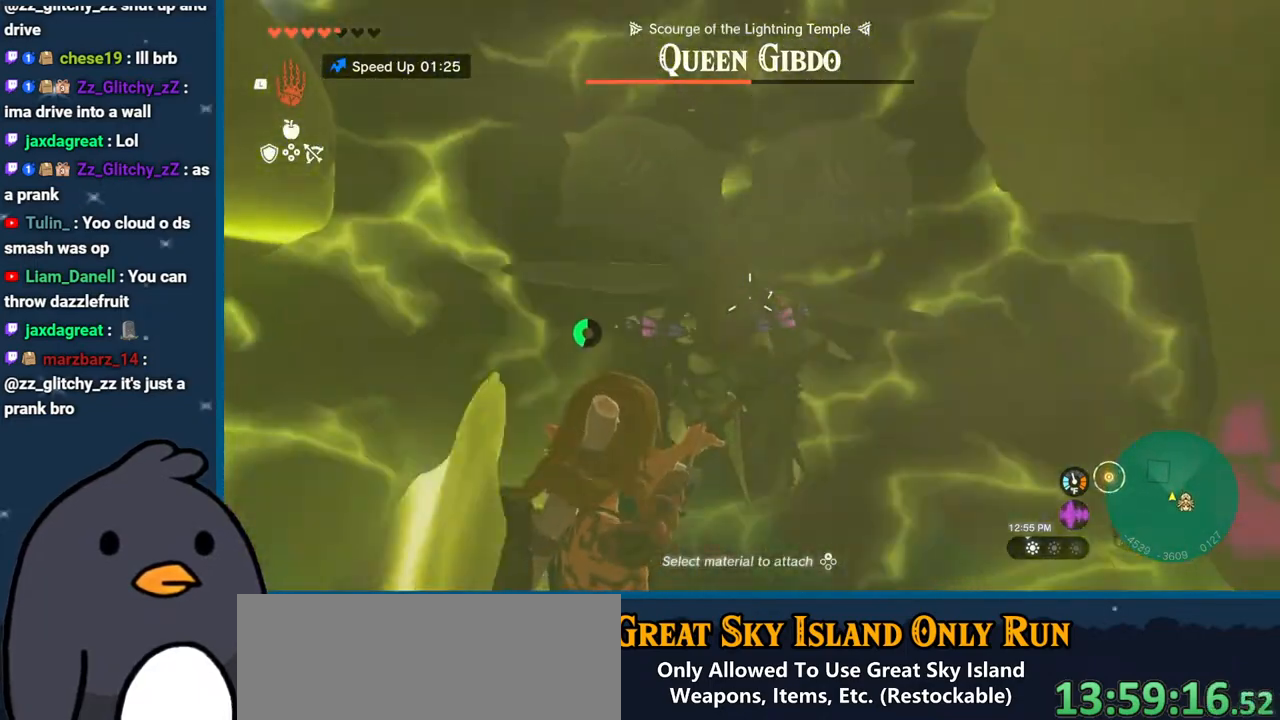
{"buttons": ["B"], "left_stick": "up-left", "right_stick": "center", "events": [[17, "R2", "up"], [83, "right_stick", "center"], [250, "B", "down"]]}
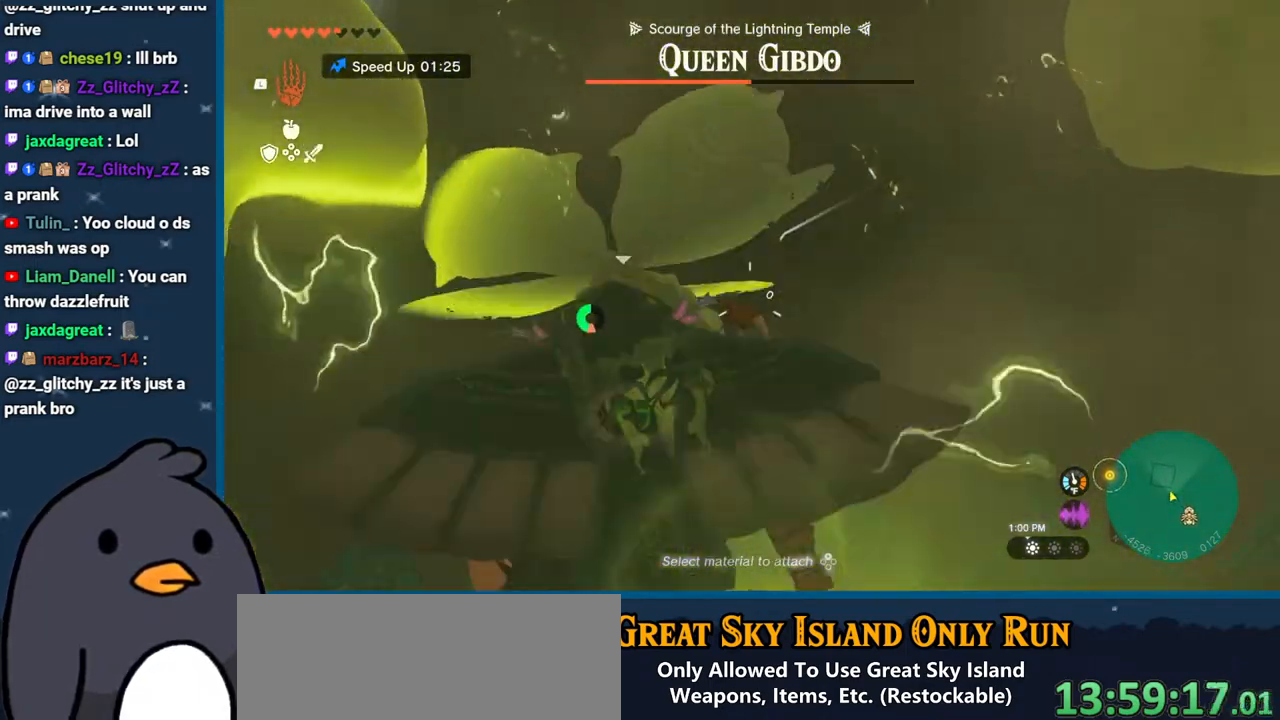
{"buttons": [], "left_stick": "up-left", "right_stick": "up", "events": [[250, "B", "up"], [500, "right_stick", "up"]]}
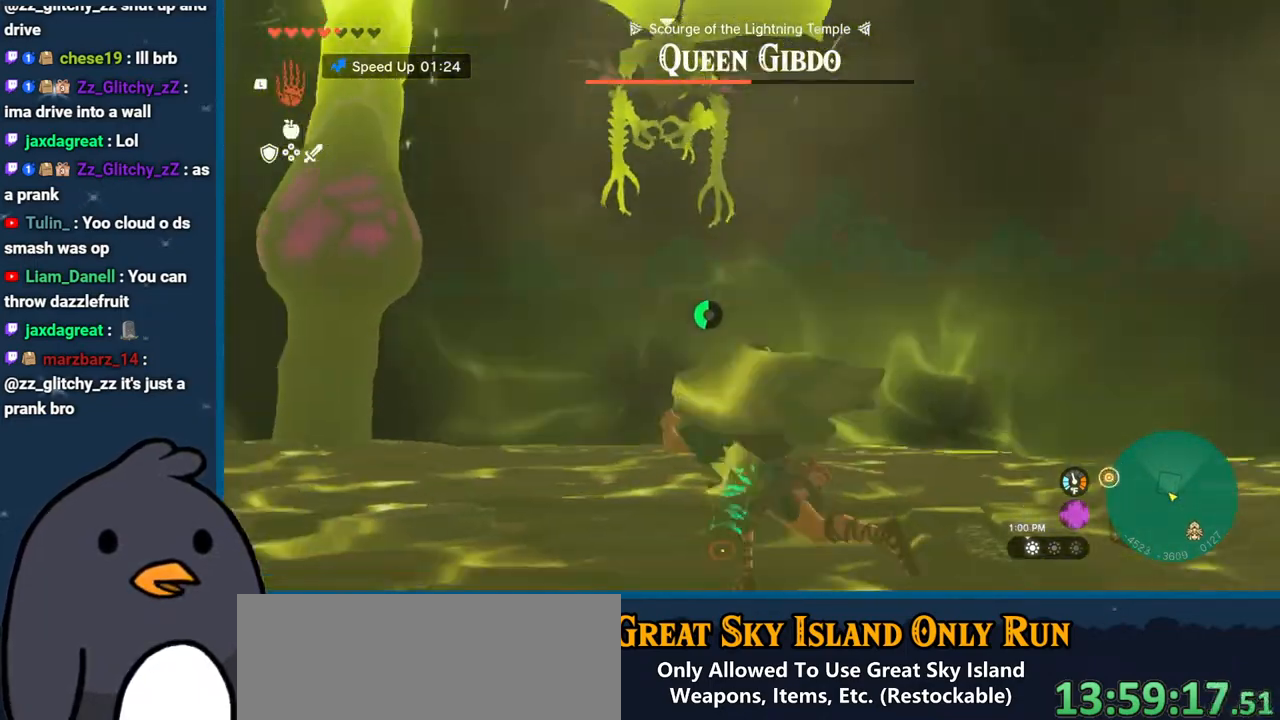
{"buttons": [], "left_stick": "up-left", "right_stick": "center", "events": [[283, "right_stick", "center"]]}
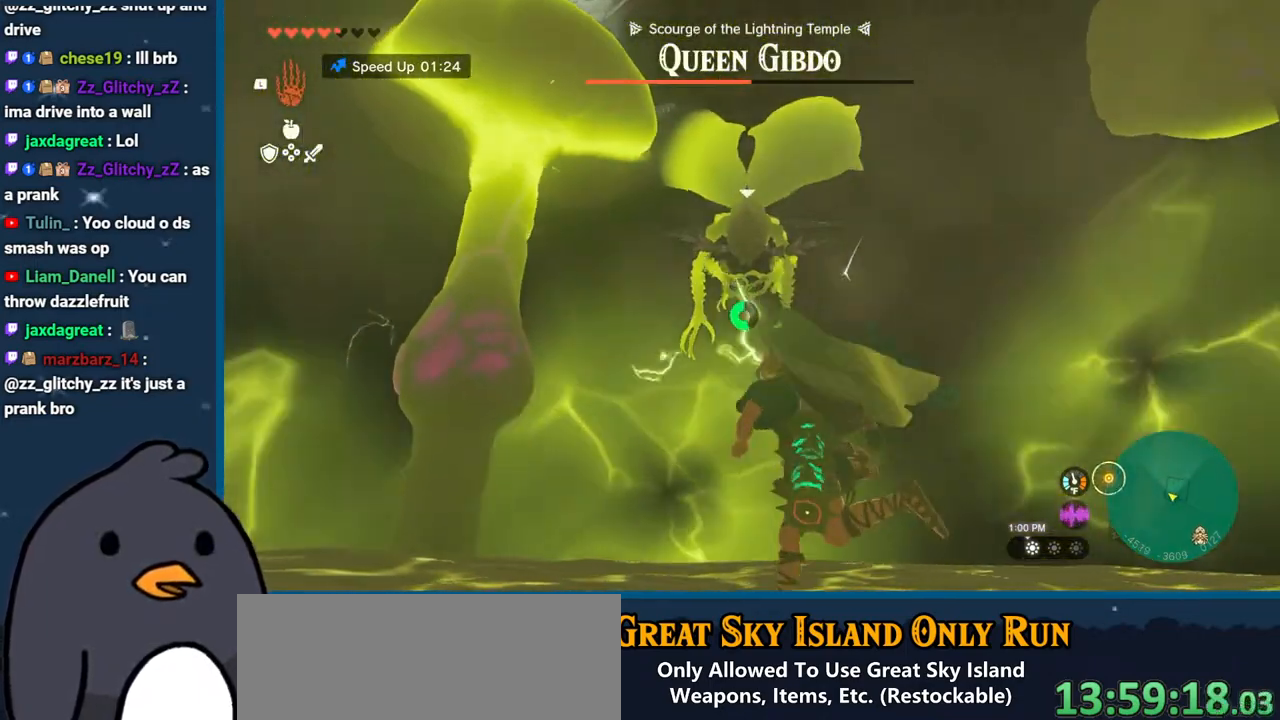
{"buttons": [], "left_stick": "up-left", "right_stick": "down", "events": [[417, "right_stick", "down"]]}